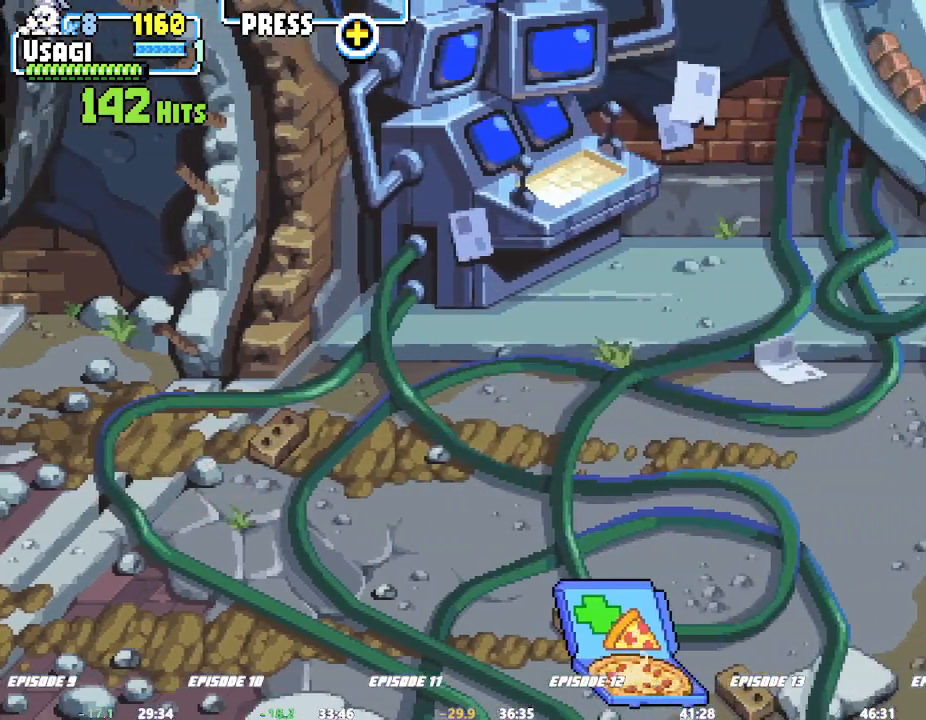
Gameplay with a controller (arcade stick); each line is a JSON object with the inputs held at the frame after it (dt_ms = milliseconds from this image to that frame). "events" lists button and stick changes between this image and that frame as [ms after this image, input, new state], when the widget could be followed in between. Not read: CIRCLE DPAD_RIGHT L3 R3 SQUARE.
{"dt_ms": 500, "buttons": [], "left_stick": "right", "events": [[100, "L2", "down"], [167, "L2", "up"], [167, "TRIANGLE", "down"], [183, "TRIANGLE", "up"], [200, "CROSS", "down"], [300, "CROSS", "up"], [367, "left_stick", "down-right"], [400, "CROSS", "down"], [467, "CROSS", "up"], [467, "left_stick", "right"]]}
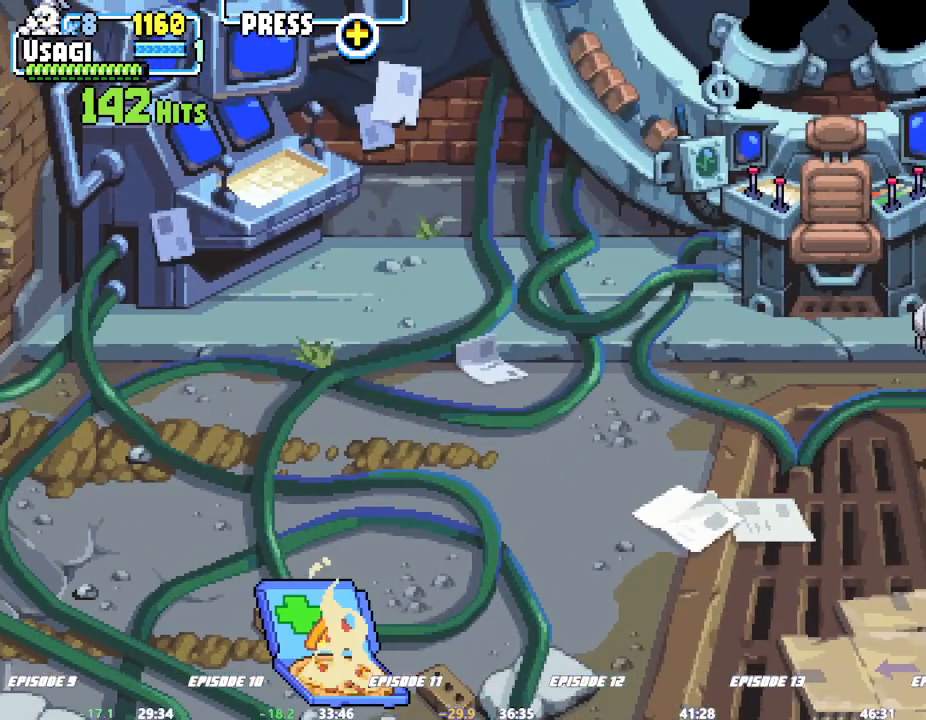
{"dt_ms": 500, "buttons": ["CROSS"], "left_stick": "center", "events": [[50, "R2", "down"], [83, "R1", "down"], [83, "left_stick", "center"], [100, "R1", "up"], [100, "R2", "up"], [100, "TRIANGLE", "down"], [117, "R2", "down"], [133, "R2", "up"], [167, "TRIANGLE", "up"], [217, "CROSS", "down"]]}
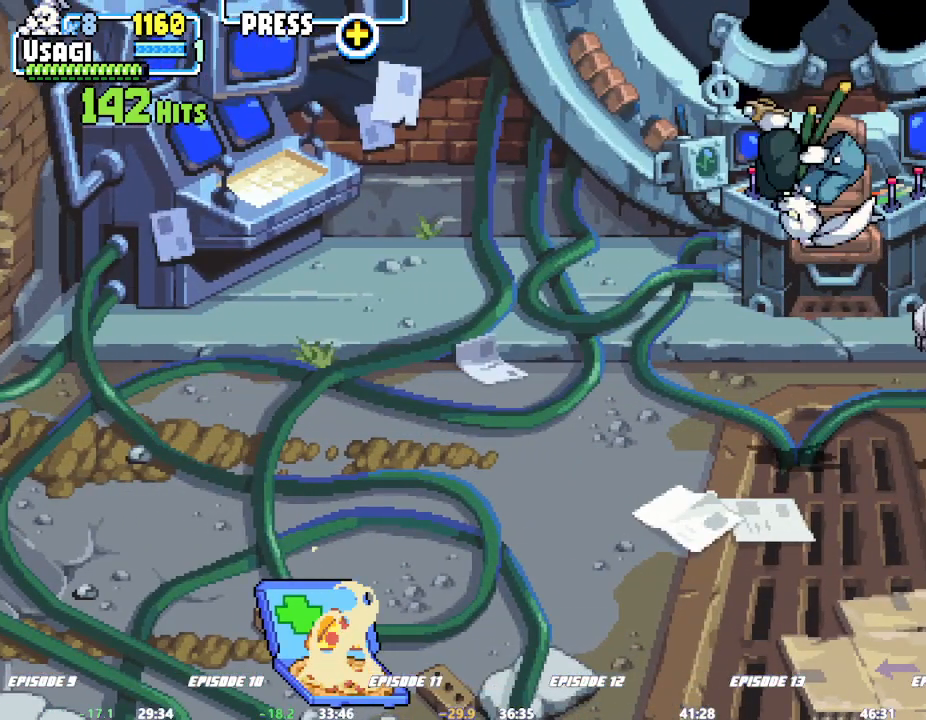
{"dt_ms": 500, "buttons": ["CROSS"], "left_stick": "center", "events": []}
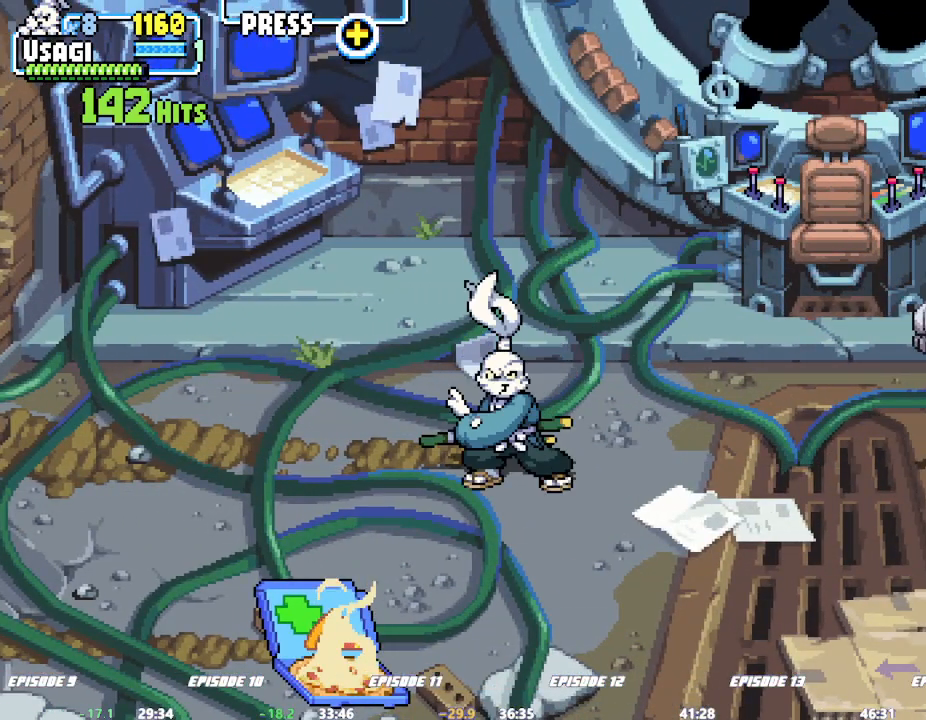
{"dt_ms": 500, "buttons": ["CROSS"], "left_stick": "center", "events": [[300, "CROSS", "up"], [400, "CROSS", "down"]]}
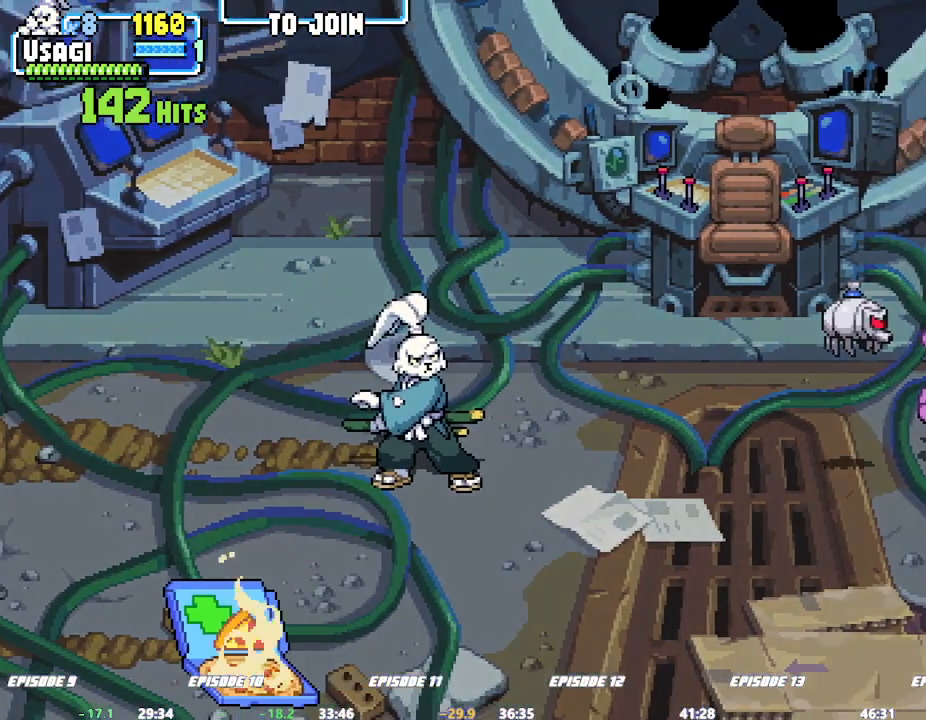
{"dt_ms": 500, "buttons": [], "left_stick": "center", "events": [[83, "CROSS", "up"]]}
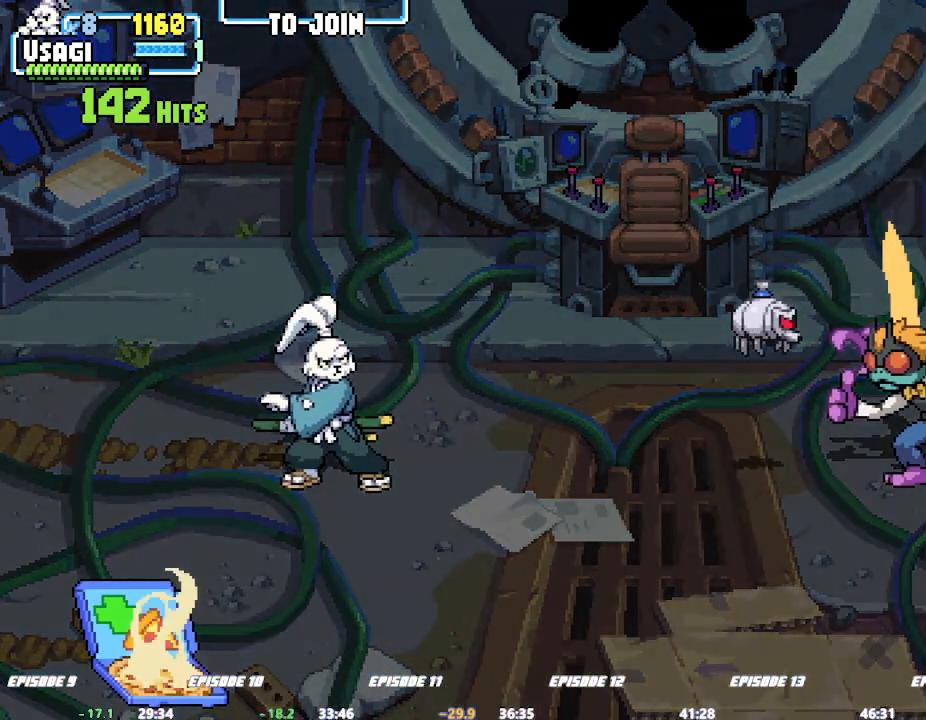
{"dt_ms": 500, "buttons": [], "left_stick": "center", "events": []}
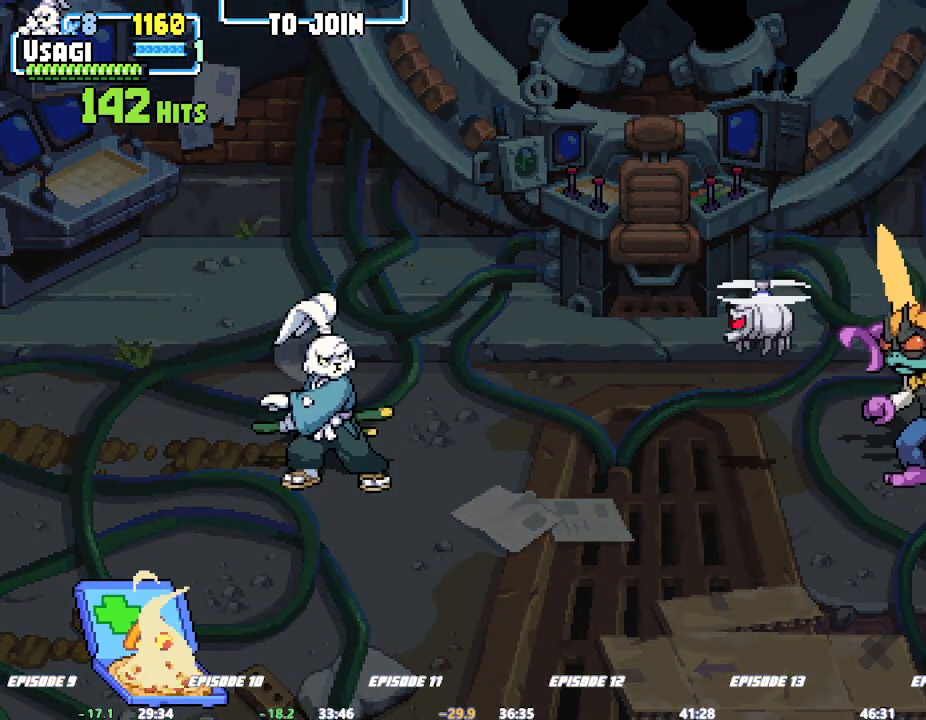
{"dt_ms": 500, "buttons": [], "left_stick": "center", "events": []}
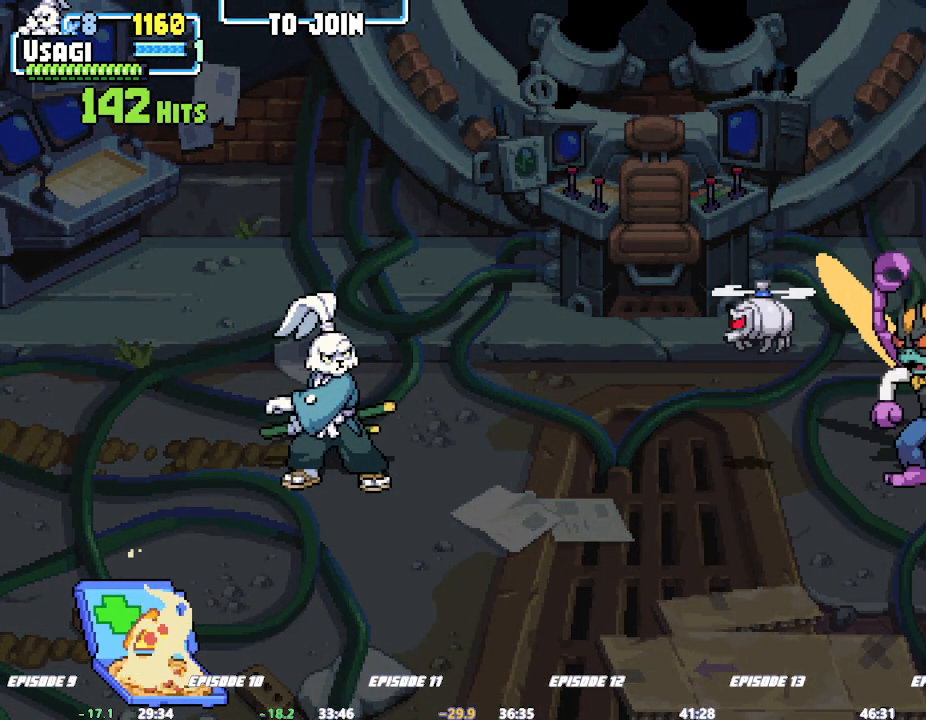
{"dt_ms": 500, "buttons": [], "left_stick": "center"}
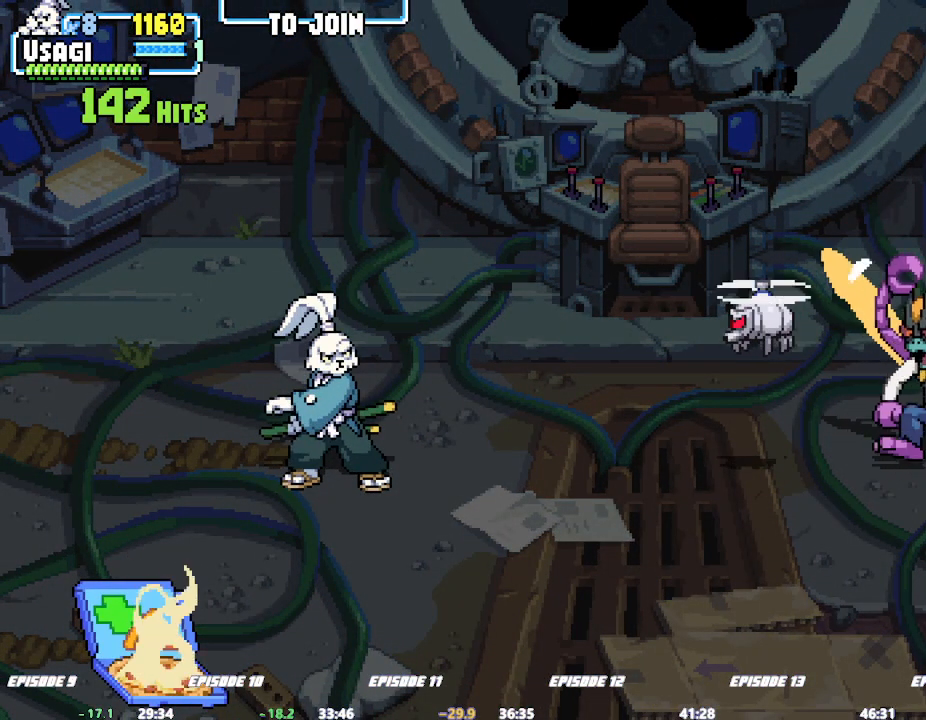
{"dt_ms": 500, "buttons": [], "left_stick": "center"}
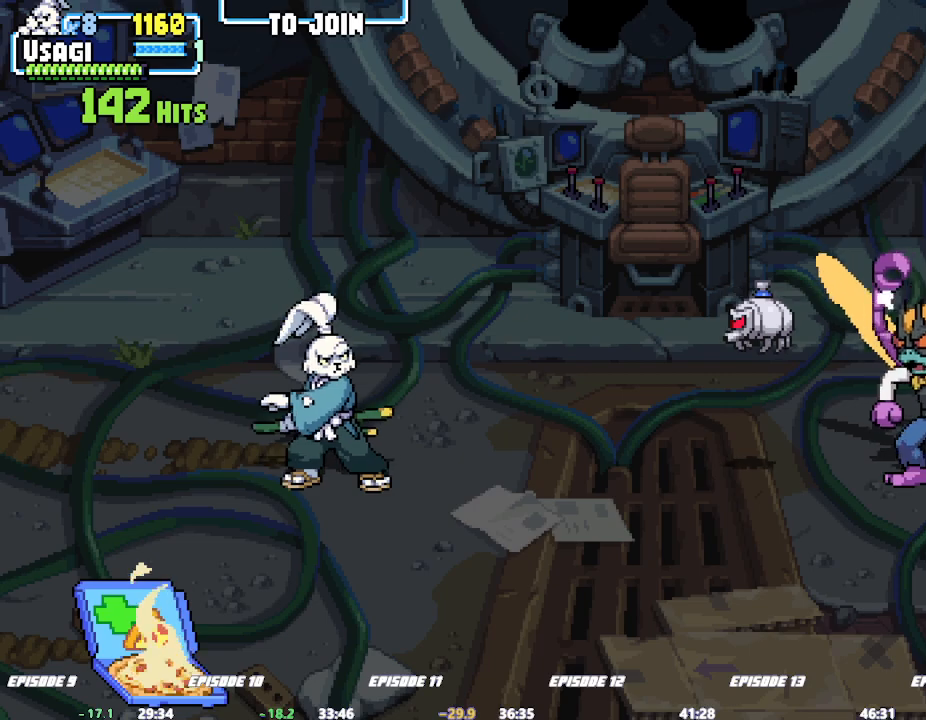
{"dt_ms": 500, "buttons": [], "left_stick": "center"}
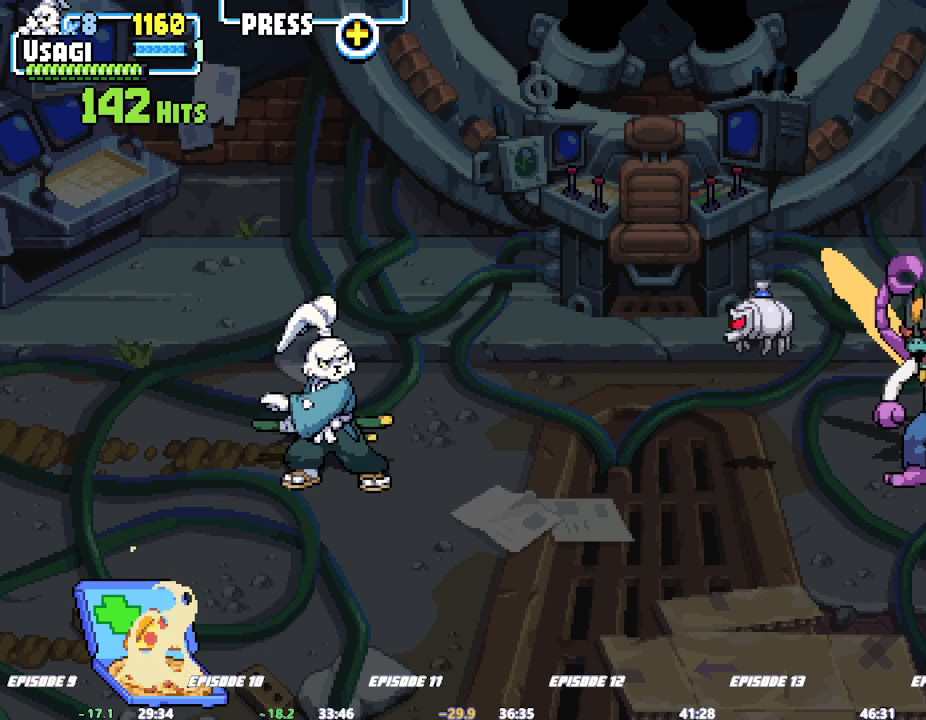
{"dt_ms": 1000, "buttons": [], "left_stick": "center"}
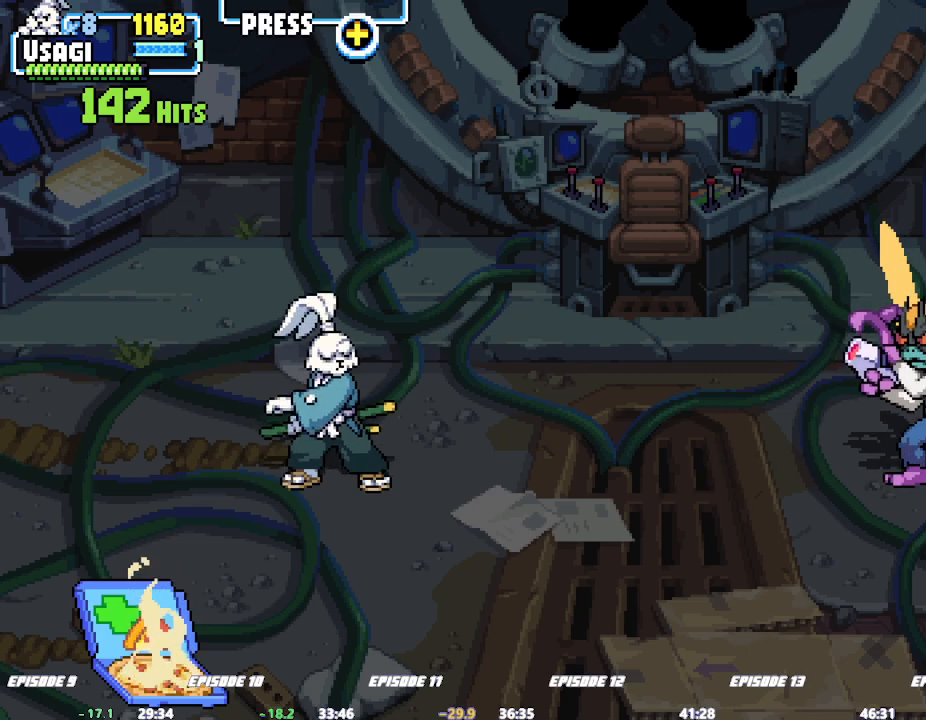
{"dt_ms": 500, "buttons": [], "left_stick": "center", "events": []}
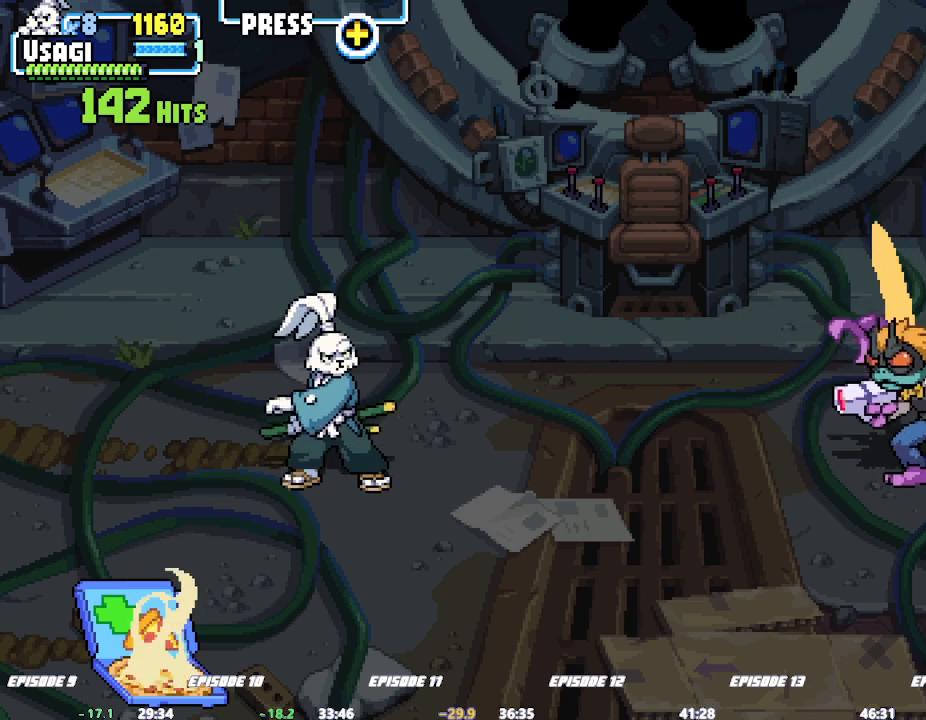
{"dt_ms": 500, "buttons": [], "left_stick": "center", "events": []}
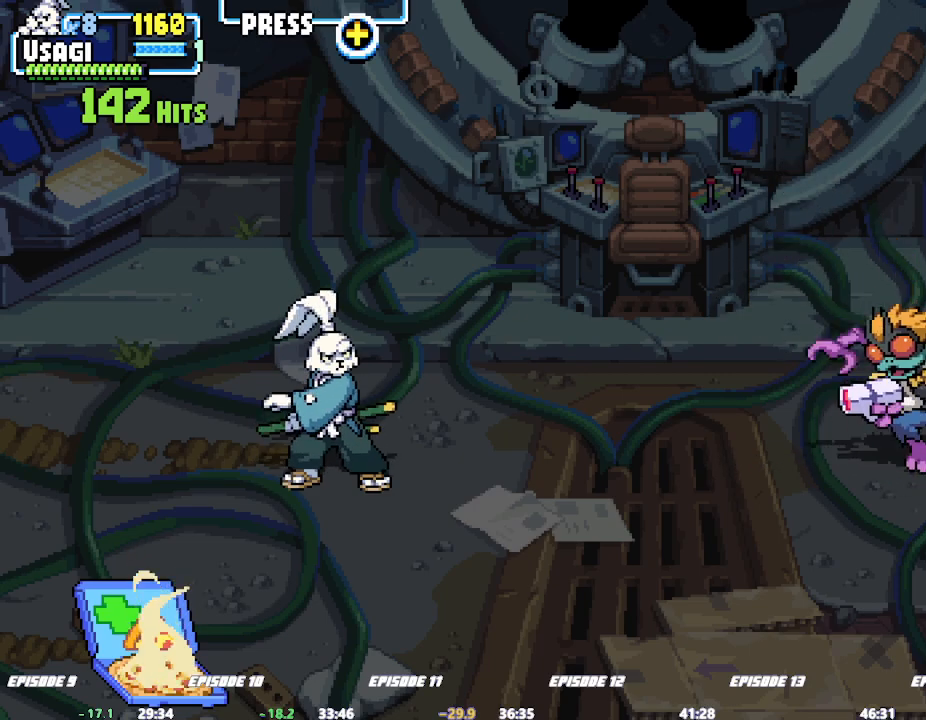
{"dt_ms": 500, "buttons": ["L2"], "left_stick": "center", "events": [[167, "R1", "down"], [183, "R1", "up"], [200, "TRIANGLE", "down"], [217, "TRIANGLE", "up"], [250, "R1", "down"], [300, "L2", "down"], [317, "R1", "up"]]}
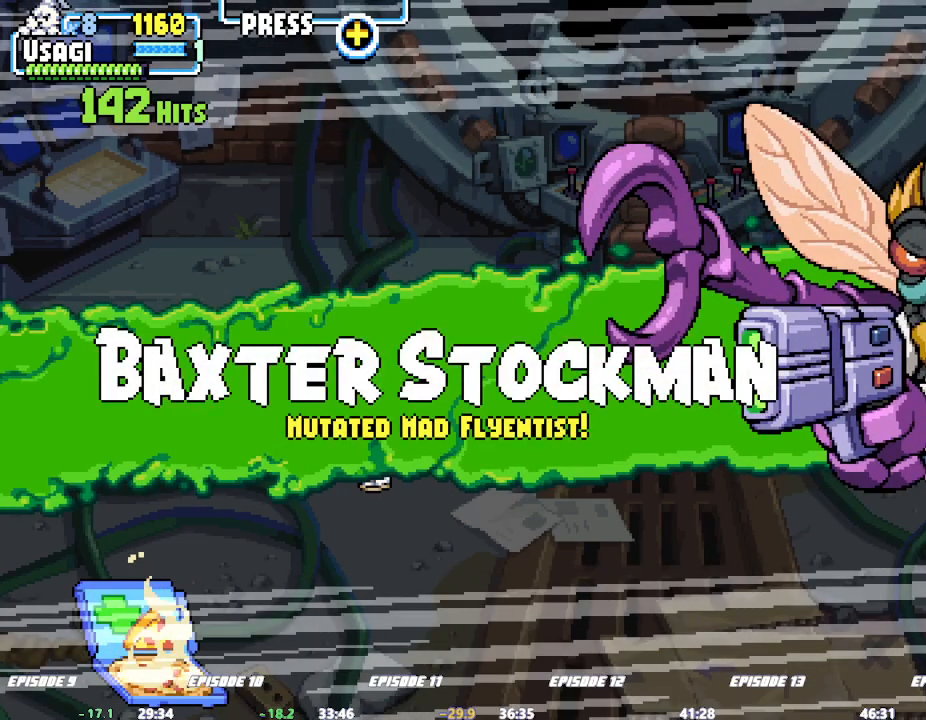
{"dt_ms": 500, "buttons": ["L2"], "left_stick": "center", "events": []}
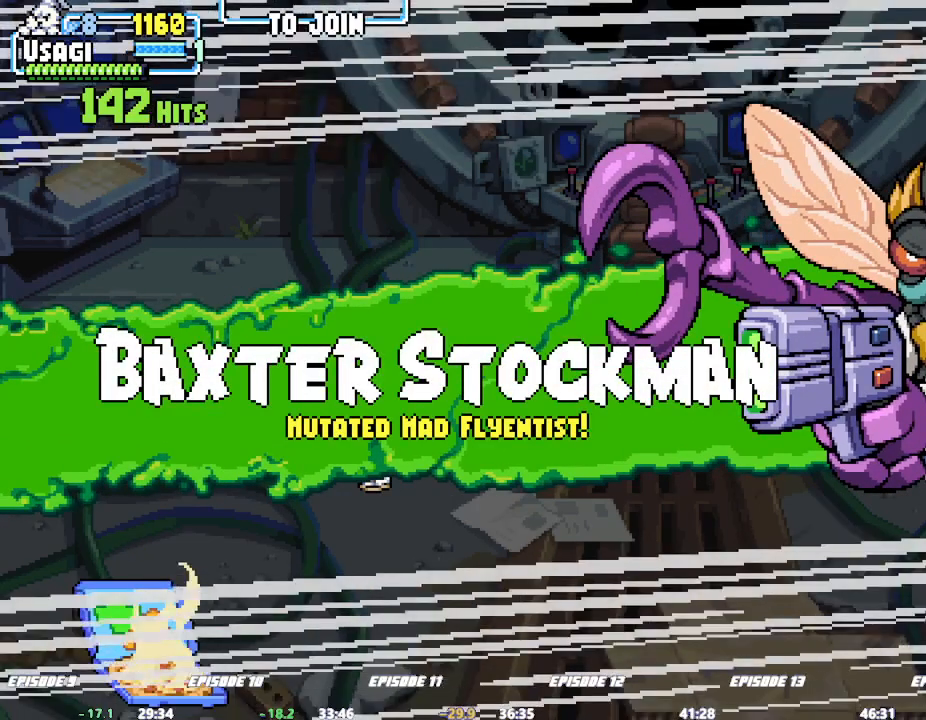
{"dt_ms": 500, "buttons": ["L2"], "left_stick": "center", "events": []}
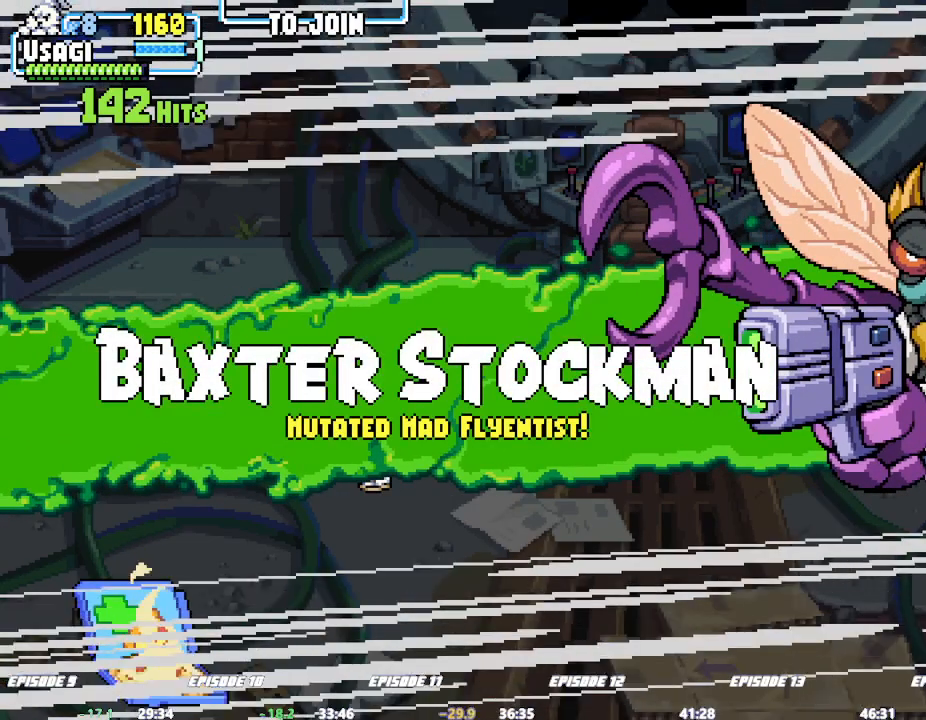
{"dt_ms": 500, "buttons": ["L2"], "left_stick": "center", "events": []}